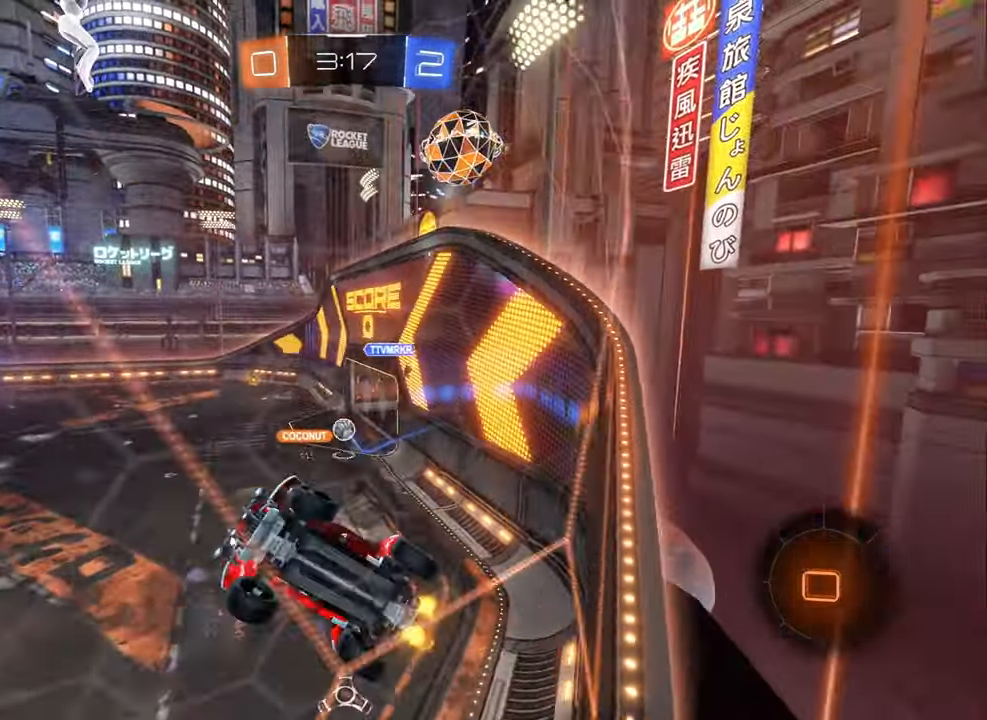
Gameplay with a controller (Xbox layout); each line is a JSON object with the inputs held at the frame after it. "events" lists button and stick changes between this image and that frame as [ms after this image, input, new state], when the widget could be followed in between.
{"buttons": ["R2"], "left_stick": "right", "right_stick": "center", "events": [[17, "L1", "down"], [183, "L1", "up"]]}
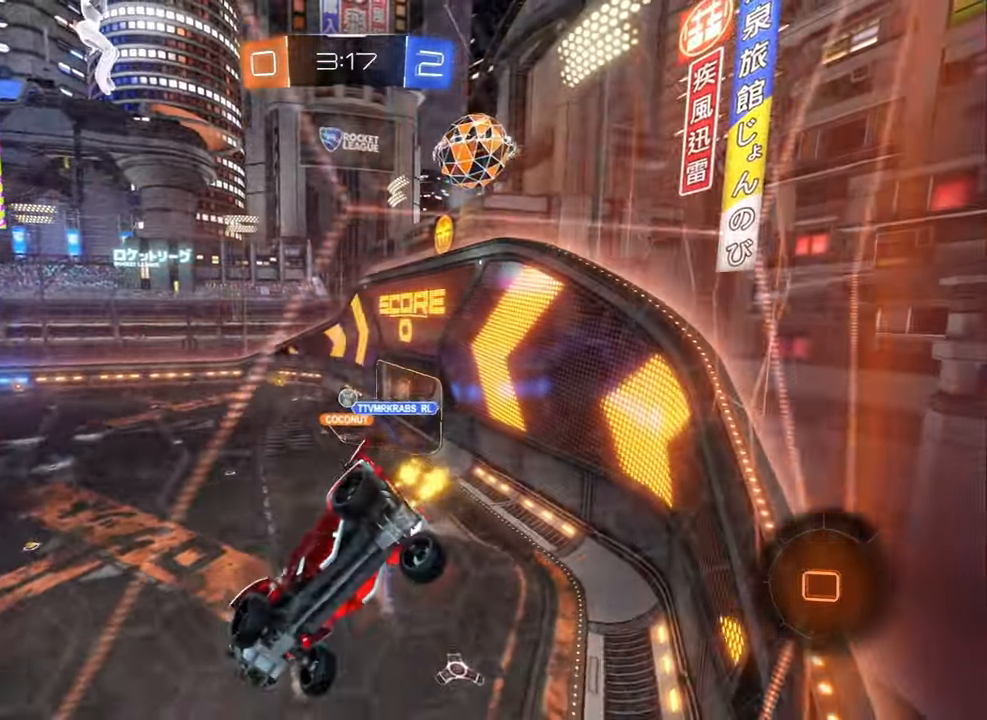
{"buttons": ["R2"], "left_stick": "right", "right_stick": "center", "events": [[83, "L1", "down"], [150, "L1", "up"]]}
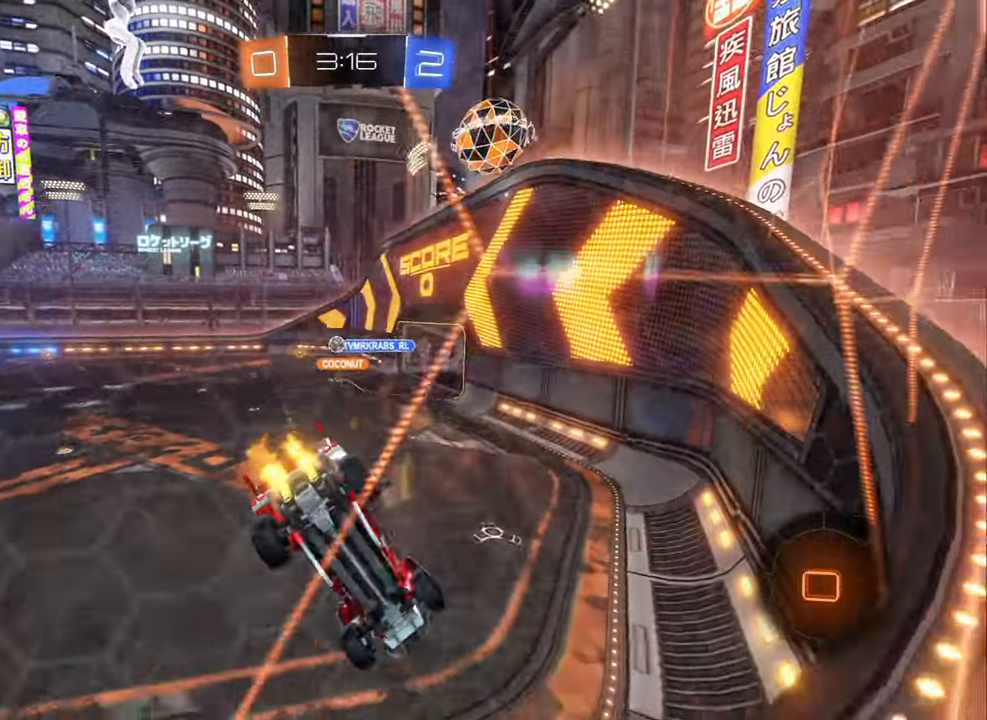
{"buttons": ["R2"], "left_stick": "center", "right_stick": "center", "events": [[67, "left_stick", "center"]]}
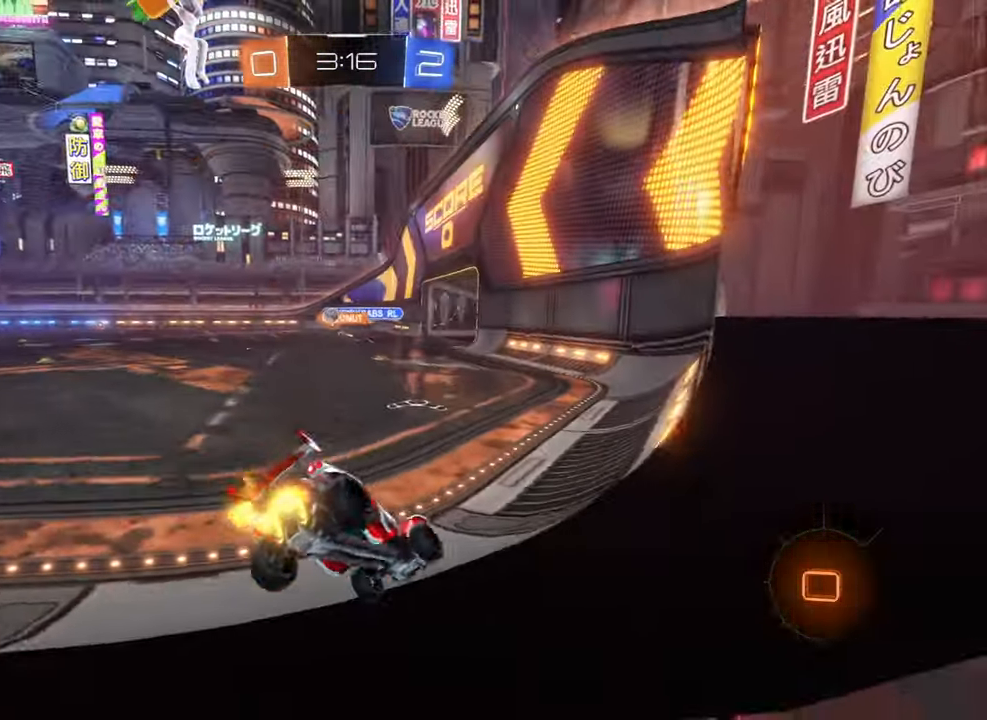
{"buttons": ["R2"], "left_stick": "up", "right_stick": "center", "events": [[83, "left_stick", "up-left"], [417, "A", "down"], [417, "left_stick", "up"], [500, "A", "up"]]}
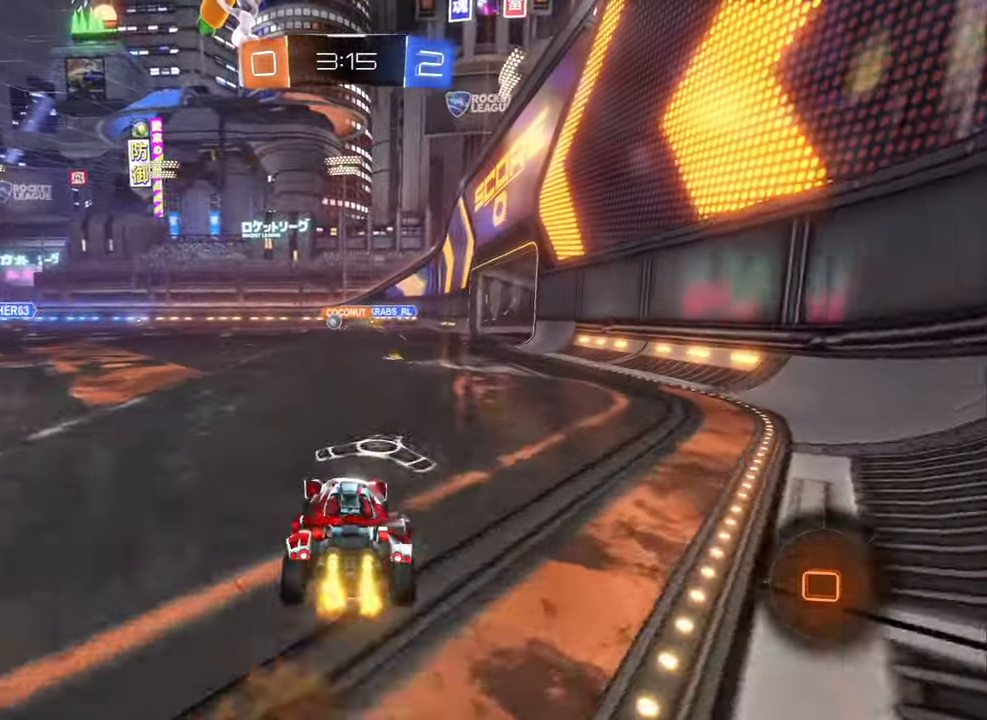
{"buttons": ["R2"], "left_stick": "up", "right_stick": "center", "events": [[50, "A", "down"], [167, "A", "up"]]}
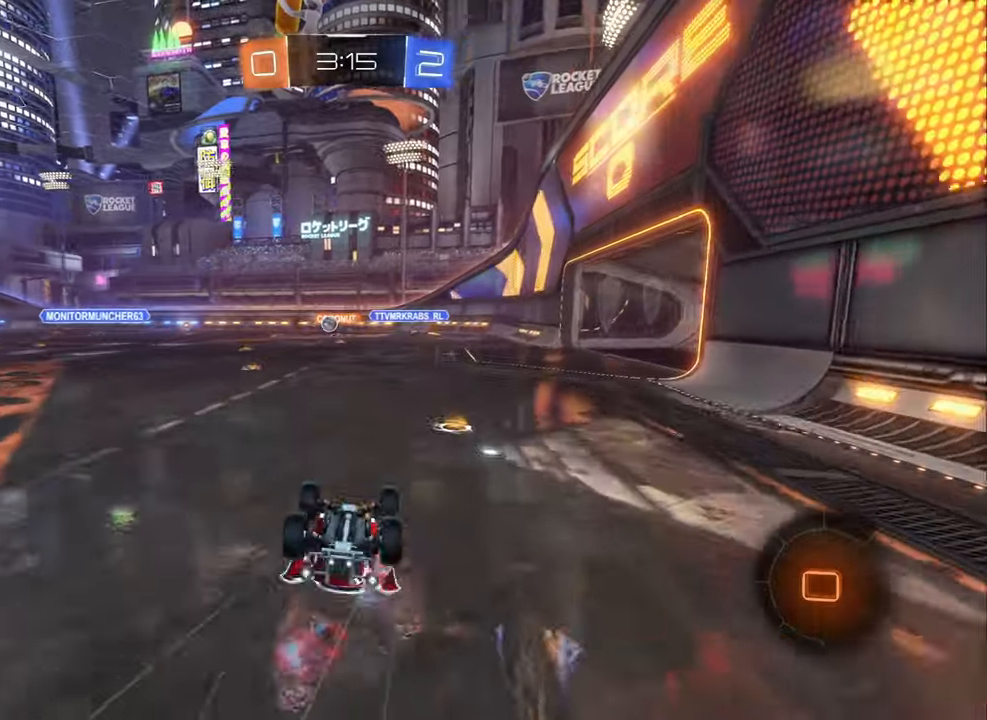
{"buttons": ["R2"], "left_stick": "center", "right_stick": "center", "events": [[384, "left_stick", "center"]]}
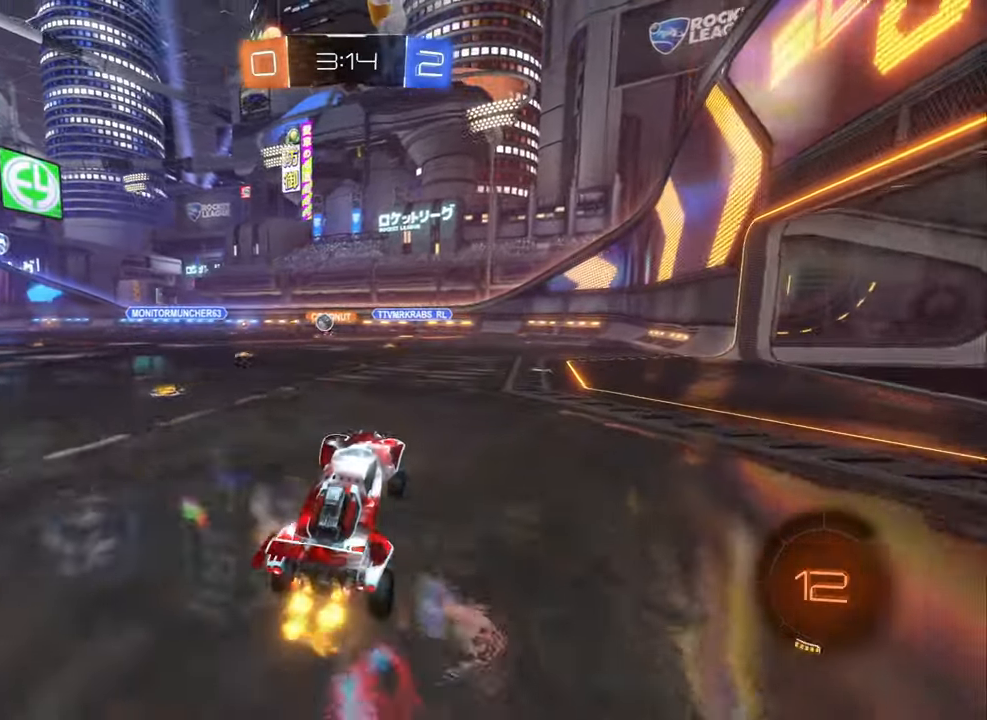
{"buttons": ["R2"], "left_stick": "left", "right_stick": "center", "events": [[117, "left_stick", "left"], [317, "L1", "down"], [384, "L1", "up"]]}
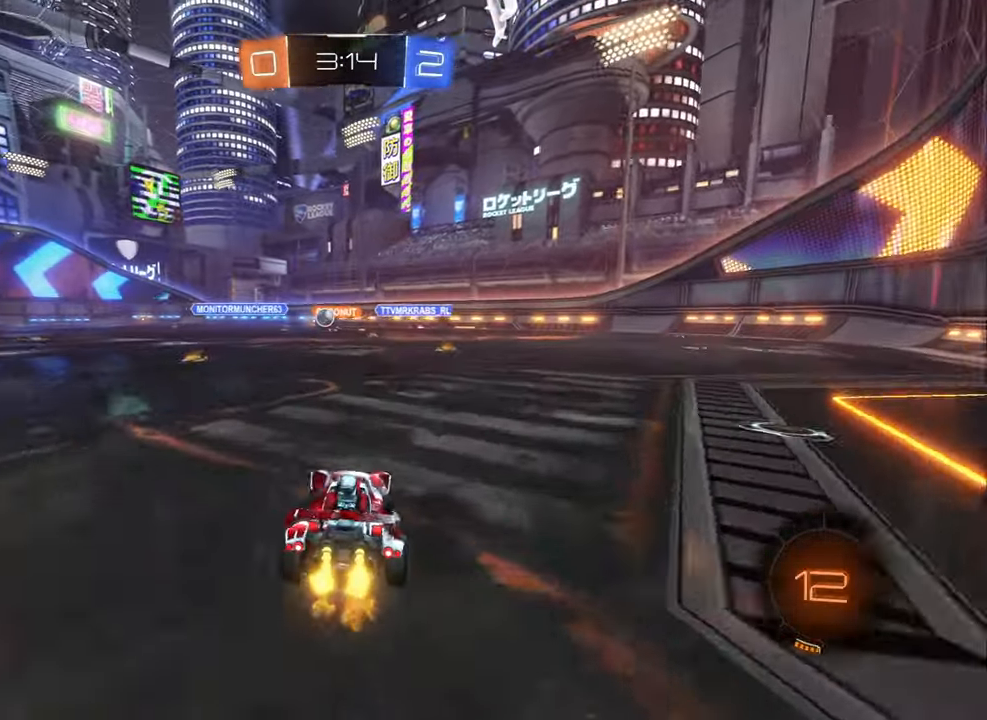
{"buttons": ["R2"], "left_stick": "left", "right_stick": "center", "events": [[67, "L1", "down"], [100, "L1", "up"], [117, "B", "down"], [184, "B", "up"], [250, "B", "down"], [284, "left_stick", "center"], [450, "left_stick", "left"], [500, "B", "up"]]}
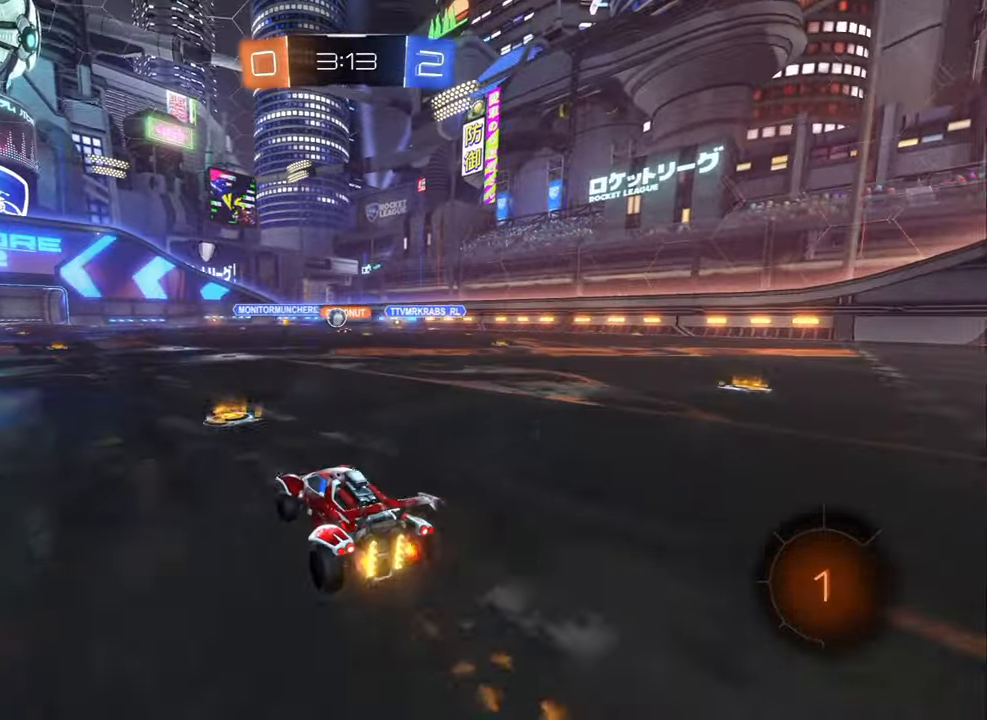
{"buttons": ["B", "R2"], "left_stick": "right", "right_stick": "center", "events": [[117, "left_stick", "center"], [184, "left_stick", "left"], [217, "B", "down"], [300, "left_stick", "center"], [417, "left_stick", "right"]]}
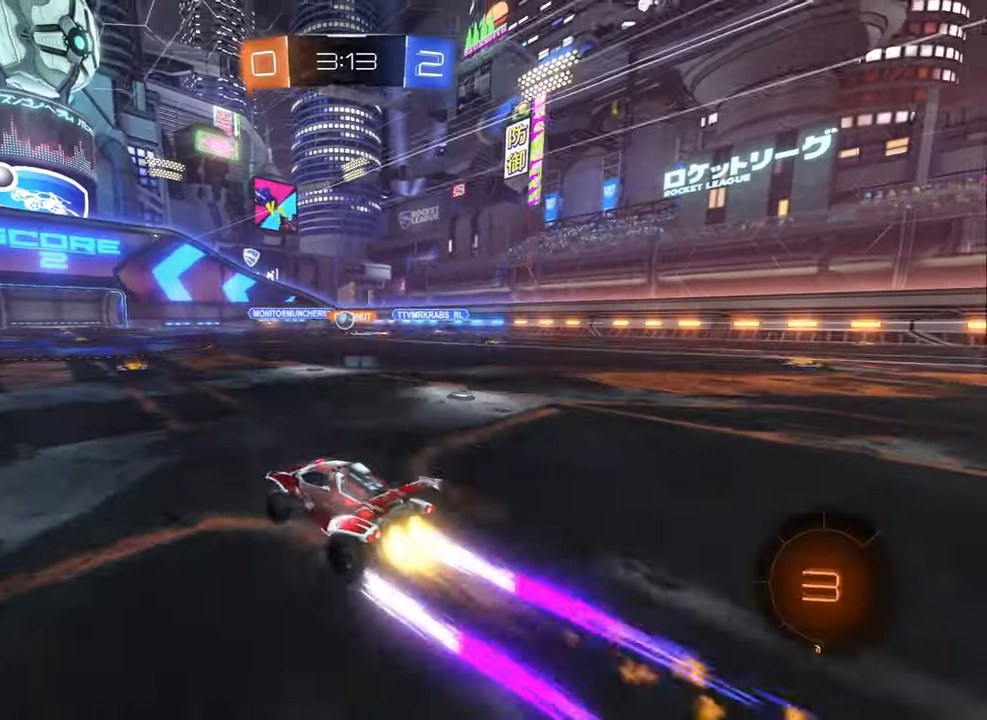
{"buttons": ["R2"], "left_stick": "center", "right_stick": "center", "events": [[34, "left_stick", "center"], [117, "B", "up"], [217, "left_stick", "up-left"], [284, "left_stick", "center"]]}
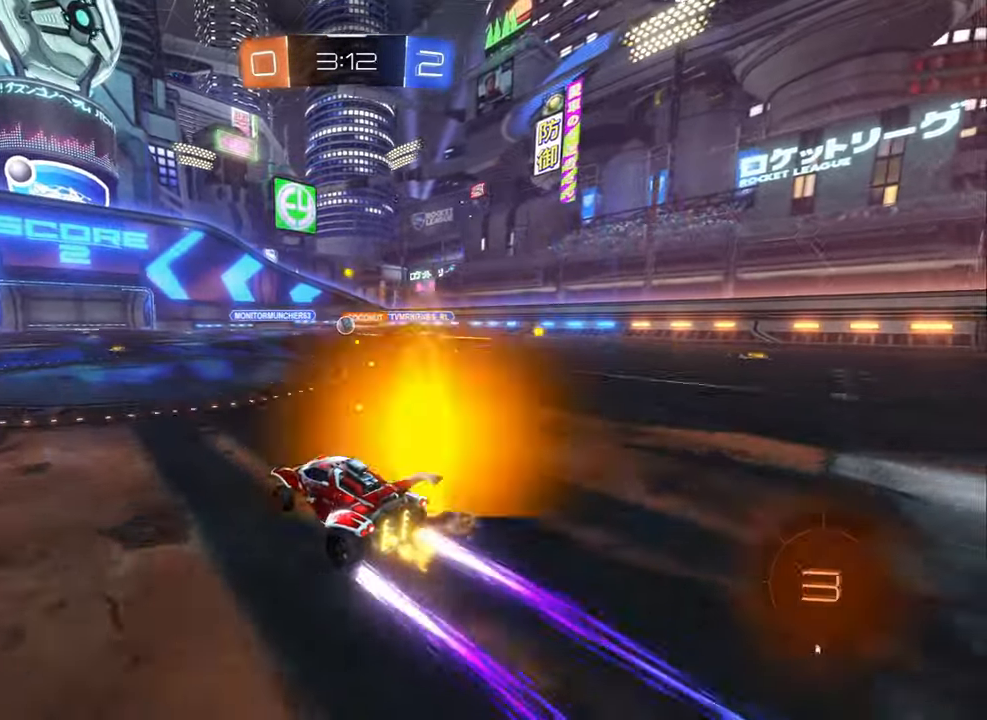
{"buttons": ["R2"], "left_stick": "center", "right_stick": "center", "events": []}
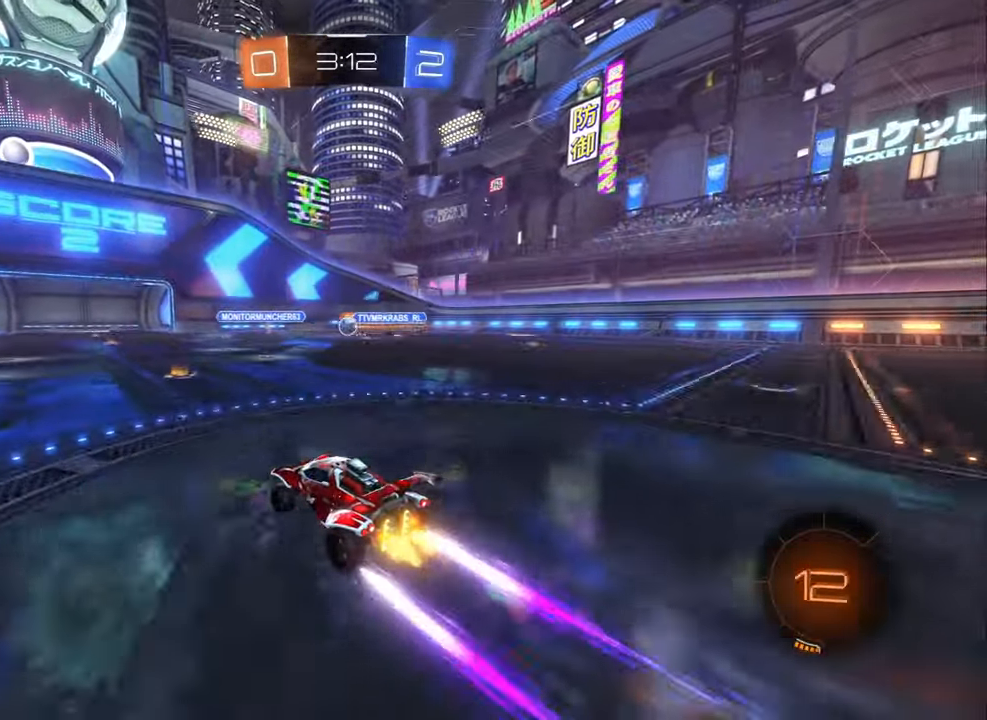
{"buttons": ["R2"], "left_stick": "left", "right_stick": "center", "events": [[267, "left_stick", "right"], [384, "left_stick", "center"], [434, "left_stick", "left"]]}
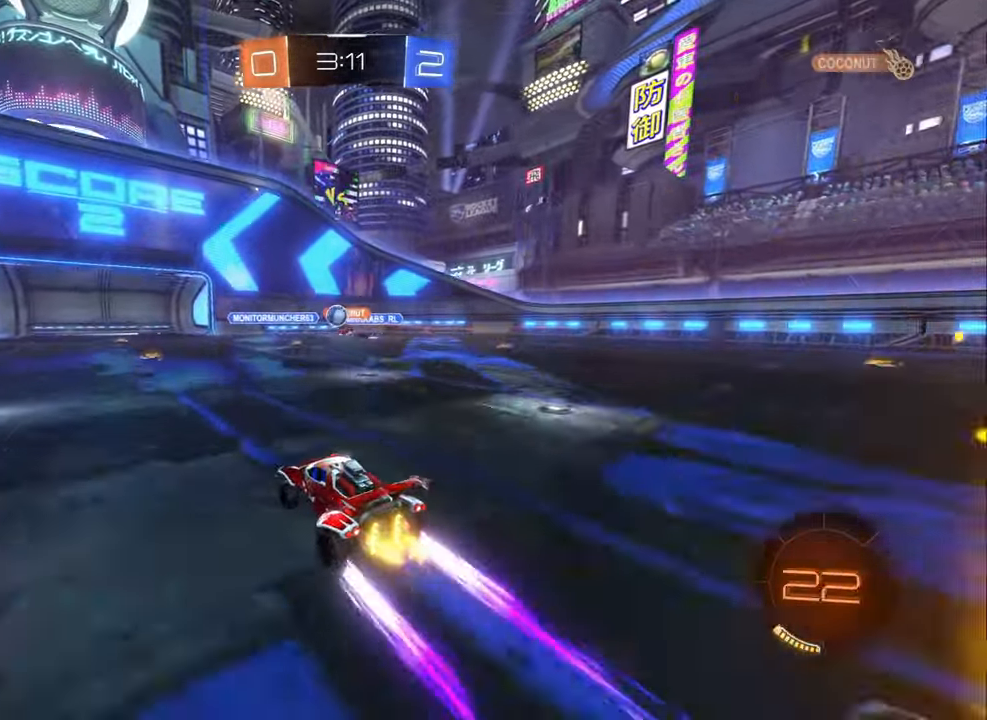
{"buttons": ["R2"], "left_stick": "center", "right_stick": "center", "events": [[217, "R2", "up"], [267, "L2", "down"], [350, "R2", "down"], [400, "L2", "up"], [467, "left_stick", "center"]]}
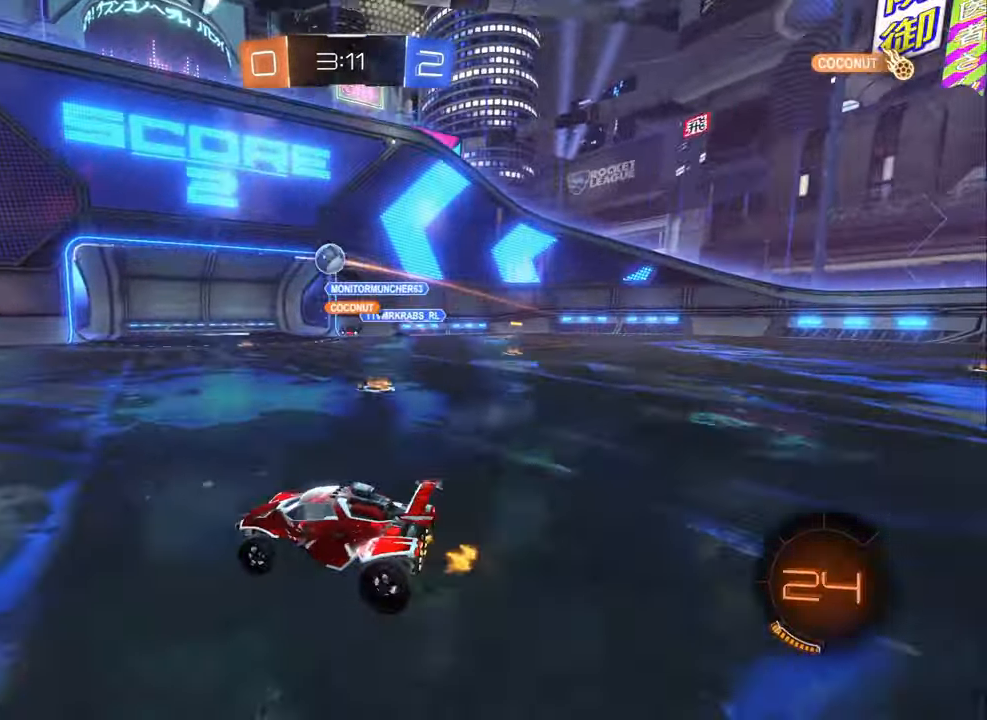
{"buttons": [], "left_stick": "left", "right_stick": "center", "events": [[67, "B", "down"], [84, "left_stick", "right"], [217, "left_stick", "center"], [334, "B", "up"], [417, "left_stick", "left"], [450, "R2", "up"]]}
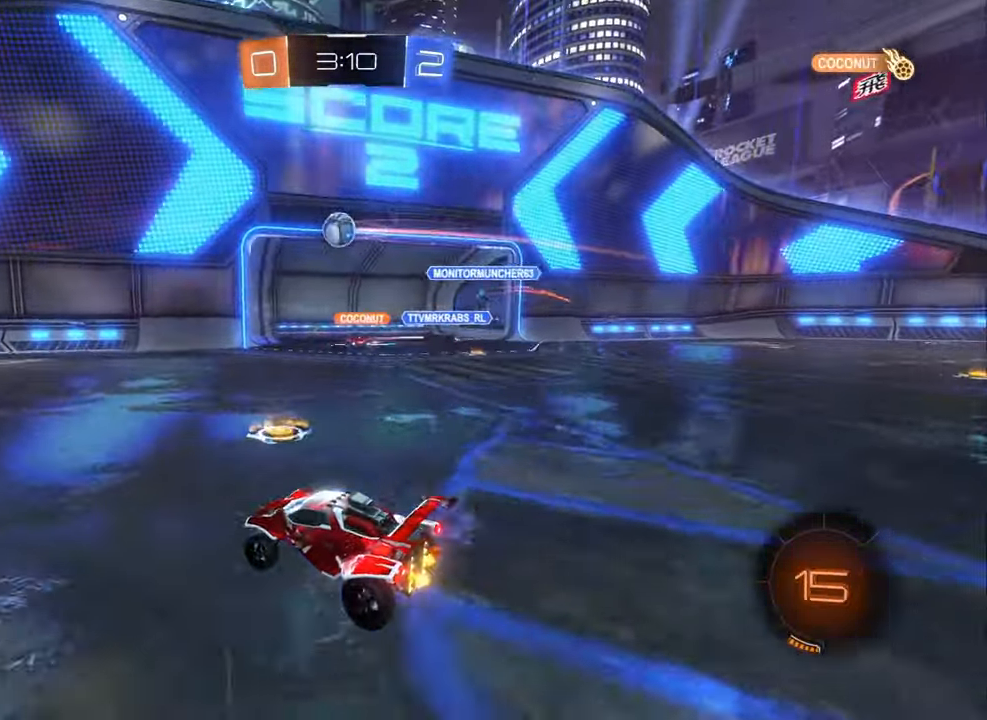
{"buttons": ["A", "B", "R2"], "left_stick": "down-right", "right_stick": "center", "events": [[100, "left_stick", "center"], [200, "left_stick", "right"], [216, "L2", "down"], [333, "R2", "down"], [350, "L2", "up"], [400, "B", "down"], [466, "left_stick", "down-right"], [500, "A", "down"]]}
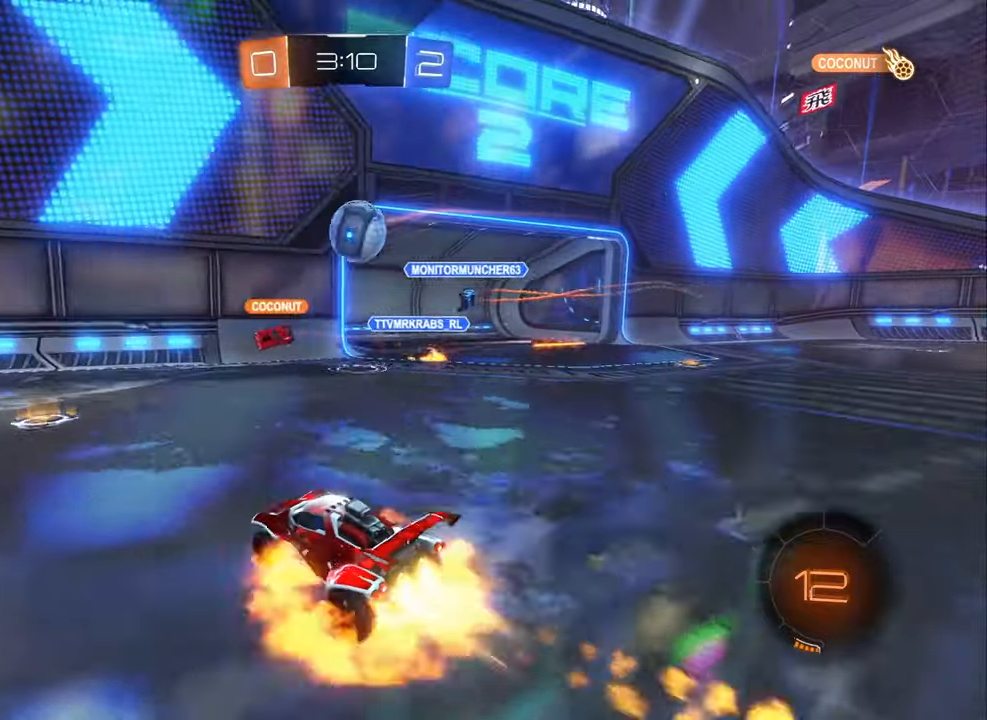
{"buttons": ["L1", "R2"], "left_stick": "right", "right_stick": "center", "events": [[16, "left_stick", "down"], [133, "left_stick", "down-right"], [166, "A", "up"], [166, "B", "up"], [250, "L1", "down"], [266, "A", "down"], [266, "left_stick", "right"], [366, "A", "up"], [366, "L1", "up"], [383, "A", "down"], [383, "L1", "down"], [466, "A", "up"]]}
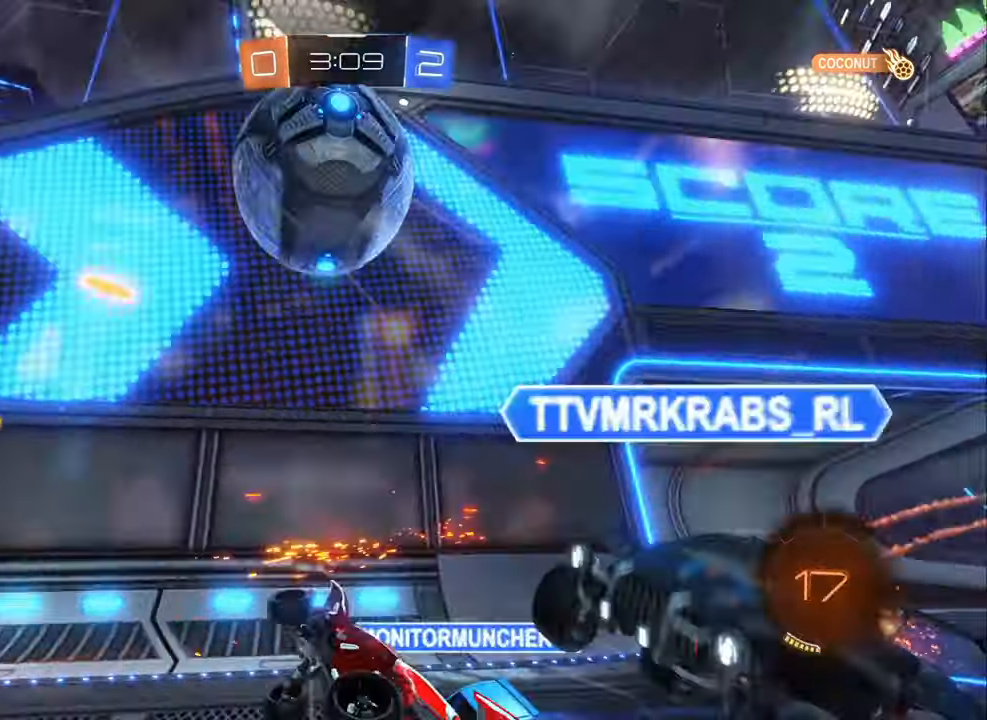
{"buttons": ["L1", "R2"], "left_stick": "down-right", "right_stick": "center", "events": [[283, "Y", "down"], [383, "Y", "up"], [400, "left_stick", "down-right"]]}
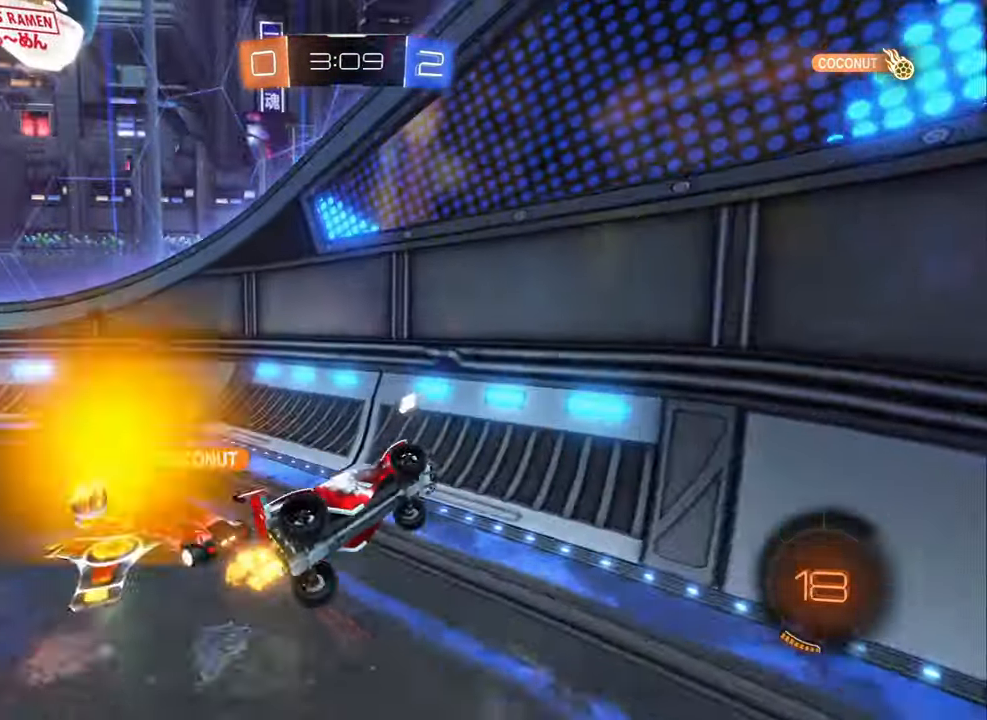
{"buttons": ["L2"], "left_stick": "center", "right_stick": "center", "events": [[183, "left_stick", "down"], [233, "Y", "down"], [250, "R2", "up"], [283, "L1", "up"], [333, "Y", "up"], [350, "L1", "down"], [383, "left_stick", "center"], [433, "L1", "up"], [450, "L2", "down"]]}
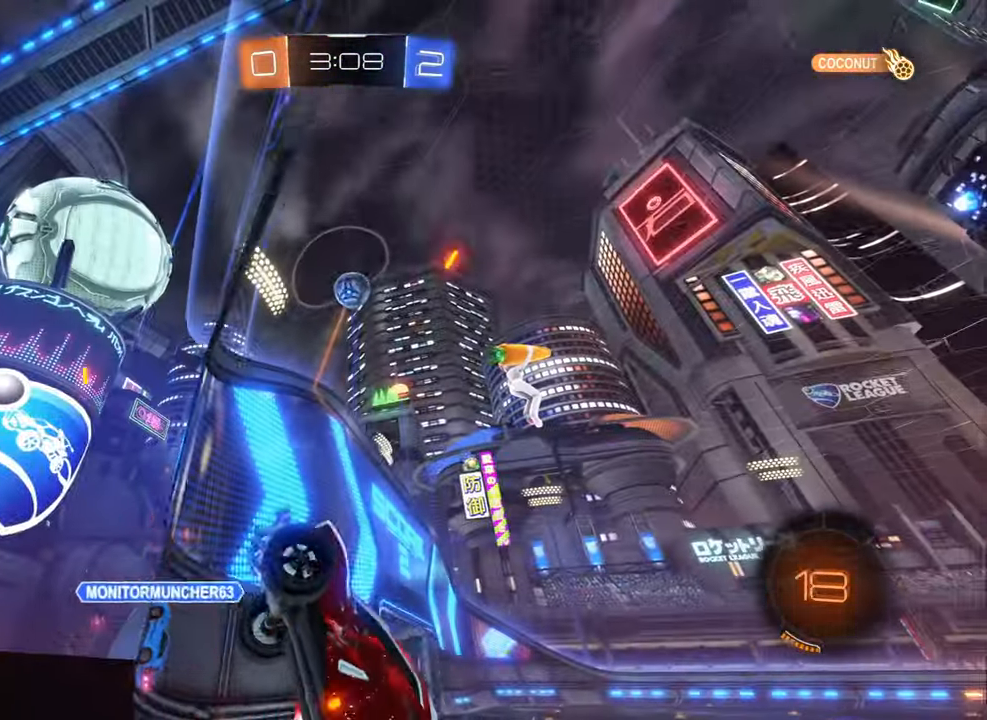
{"buttons": ["L2"], "left_stick": "center", "right_stick": "center", "events": []}
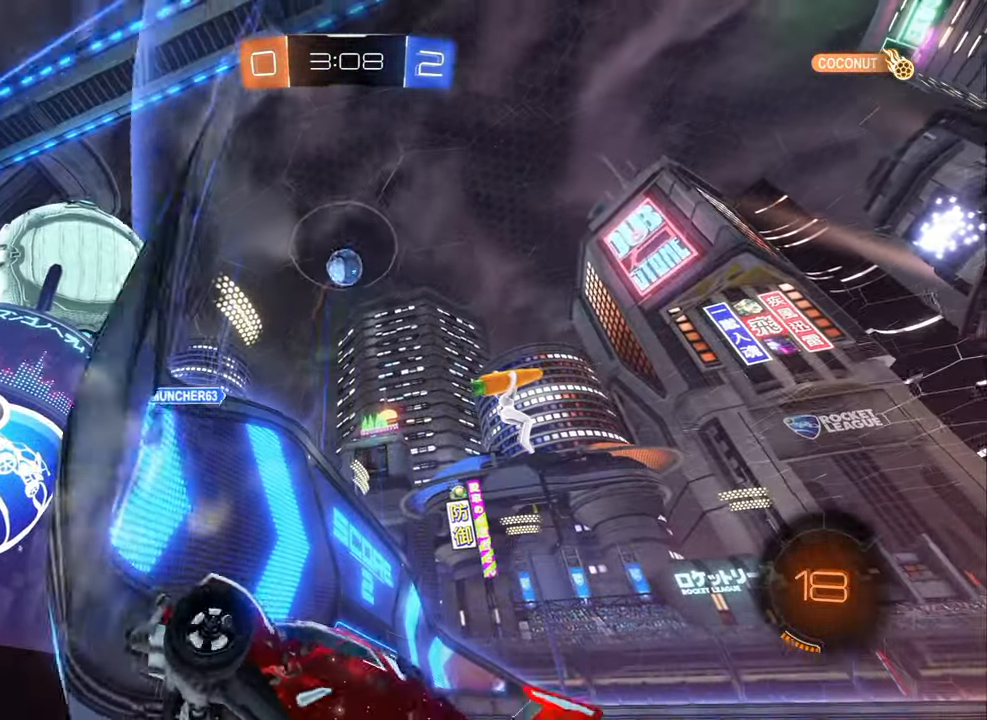
{"buttons": ["A", "L2"], "left_stick": "down", "right_stick": "center", "events": [[33, "left_stick", "left"], [300, "A", "down"], [300, "left_stick", "down"], [400, "A", "up"], [450, "A", "down"]]}
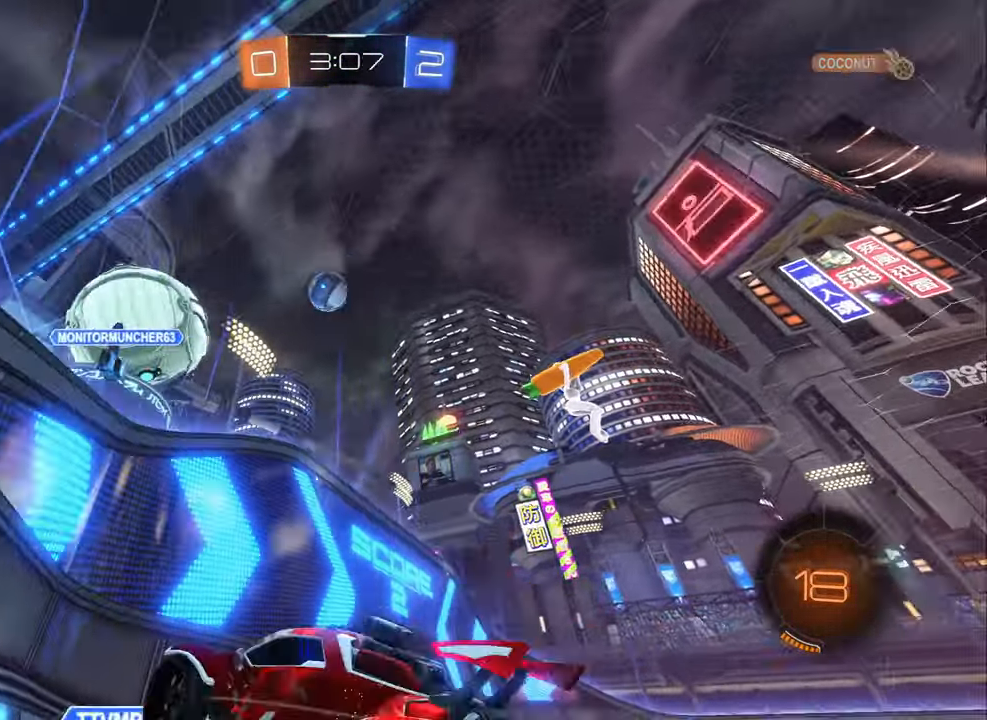
{"buttons": ["B", "R1"], "left_stick": "up", "right_stick": "center", "events": [[33, "A", "up"], [83, "Y", "down"], [200, "Y", "up"], [250, "L2", "up"], [266, "B", "down"], [266, "R1", "down"], [300, "left_stick", "up"]]}
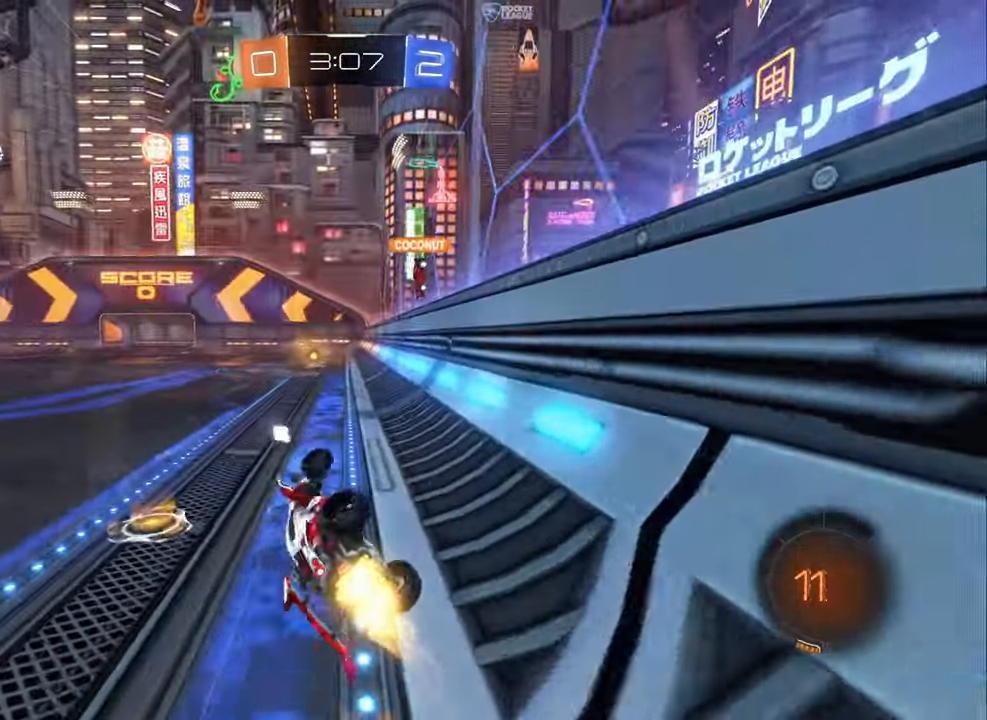
{"buttons": ["R2"], "left_stick": "center", "right_stick": "center", "events": [[100, "left_stick", "up-right"], [250, "R1", "up"], [283, "B", "up"], [400, "R2", "down"], [400, "left_stick", "center"]]}
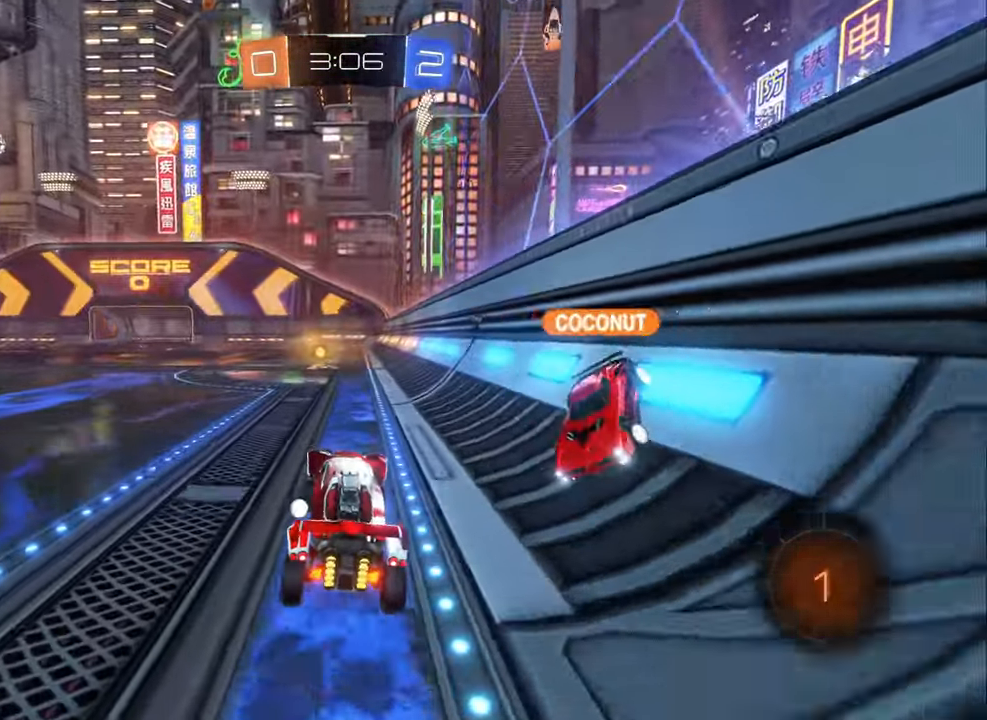
{"buttons": ["R2"], "left_stick": "center", "right_stick": "center", "events": [[16, "left_stick", "left"], [133, "left_stick", "center"], [250, "Y", "down"], [350, "Y", "up"]]}
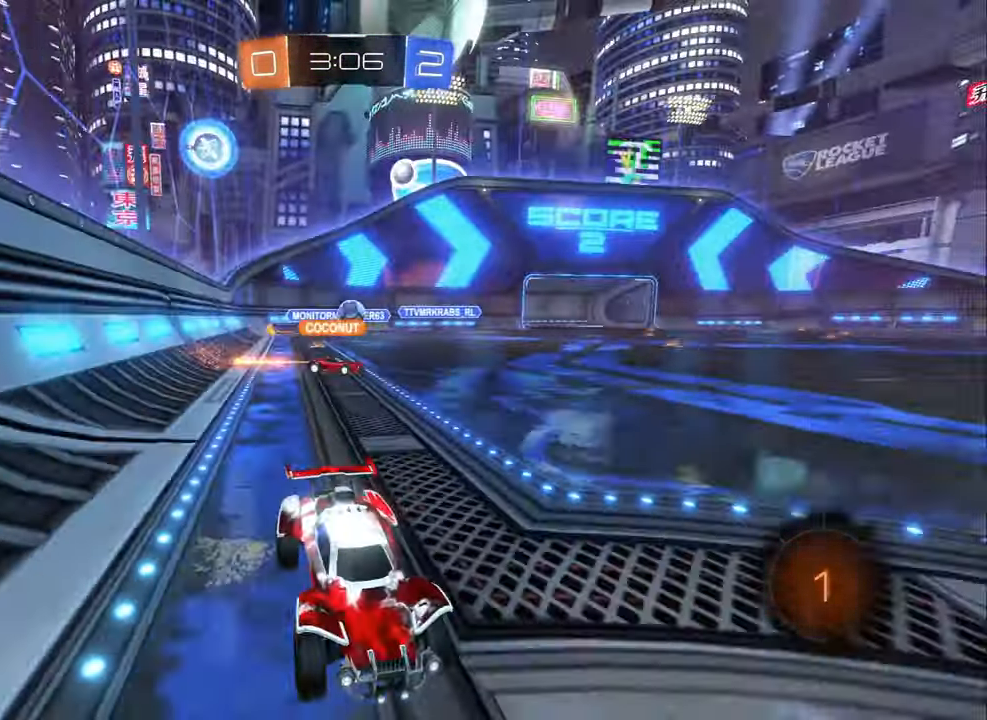
{"buttons": ["B", "R2"], "left_stick": "left", "right_stick": "center", "events": [[83, "left_stick", "left"], [183, "L1", "down"], [300, "L1", "up"], [333, "B", "down"]]}
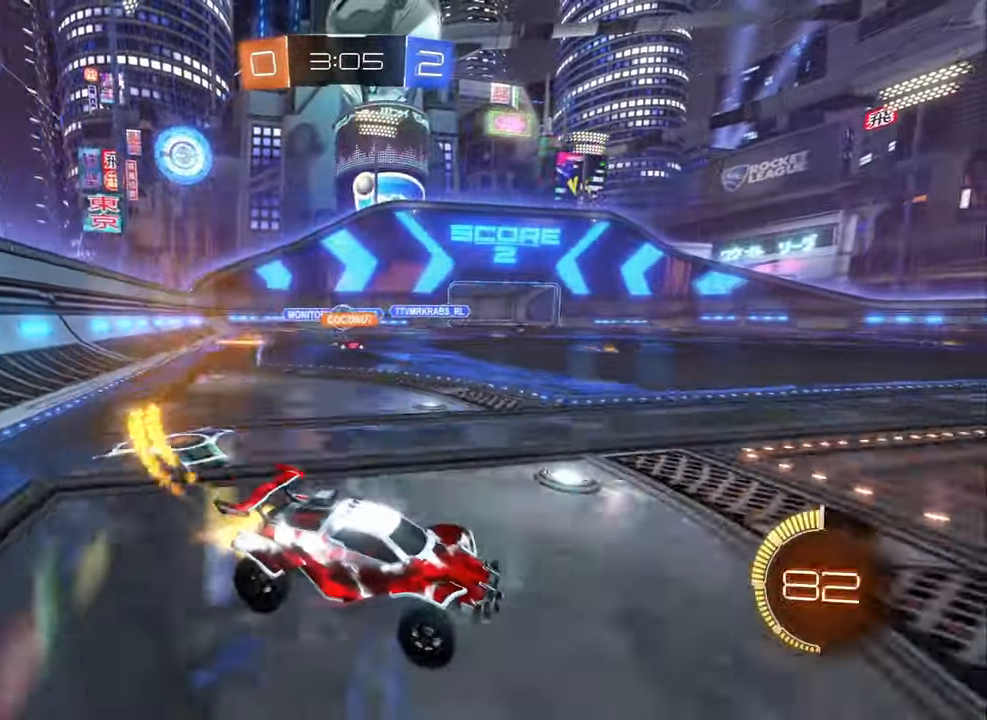
{"buttons": ["R2"], "left_stick": "center", "right_stick": "center", "events": [[83, "left_stick", "center"], [150, "left_stick", "right"], [283, "B", "up"], [500, "left_stick", "center"]]}
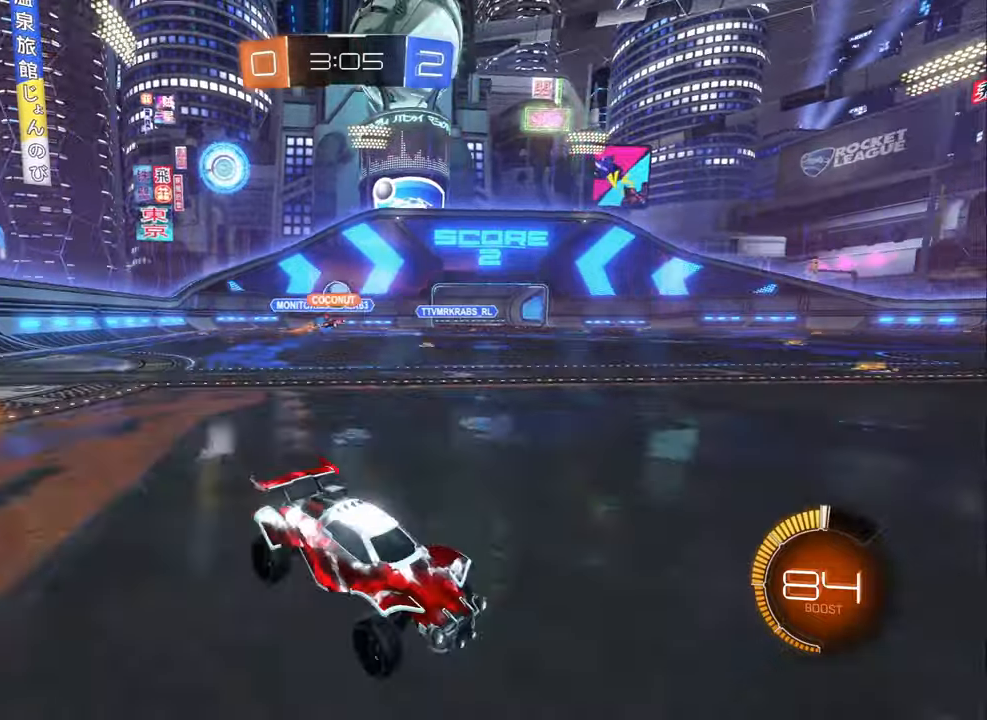
{"buttons": ["L2"], "left_stick": "left", "right_stick": "center", "events": [[183, "left_stick", "left"], [233, "L1", "down"], [300, "R2", "up"], [350, "L1", "up"], [350, "L2", "down"]]}
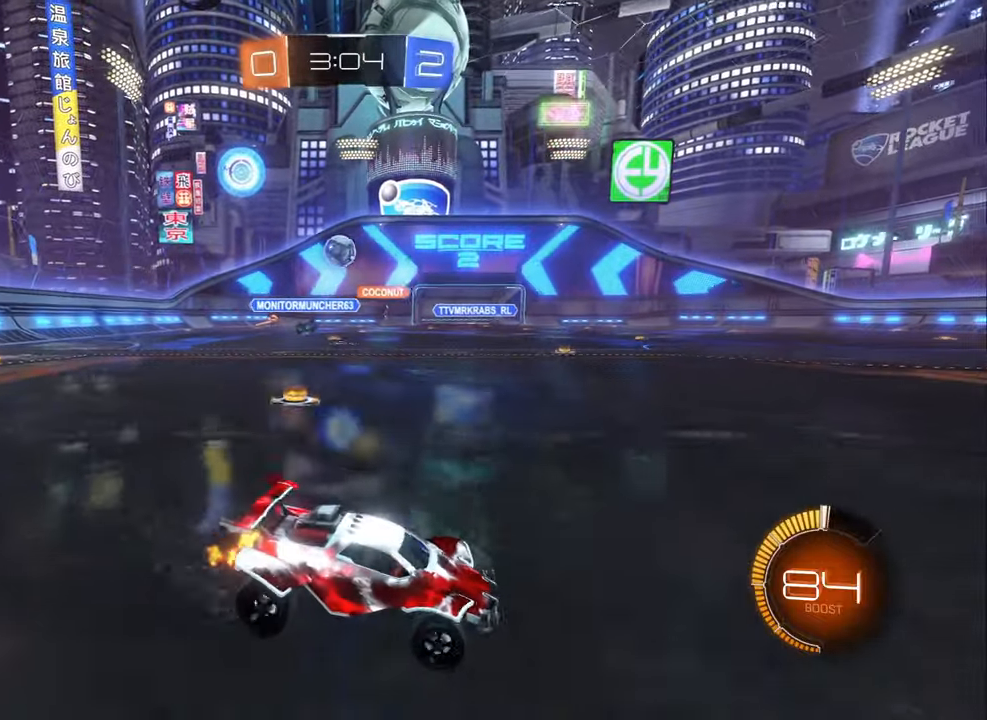
{"buttons": ["B", "L1"], "left_stick": "down-right", "right_stick": "center", "events": [[150, "A", "down"], [150, "left_stick", "down-left"], [167, "L2", "up"], [383, "A", "up"], [383, "L1", "down"], [400, "B", "down"], [400, "left_stick", "down-right"]]}
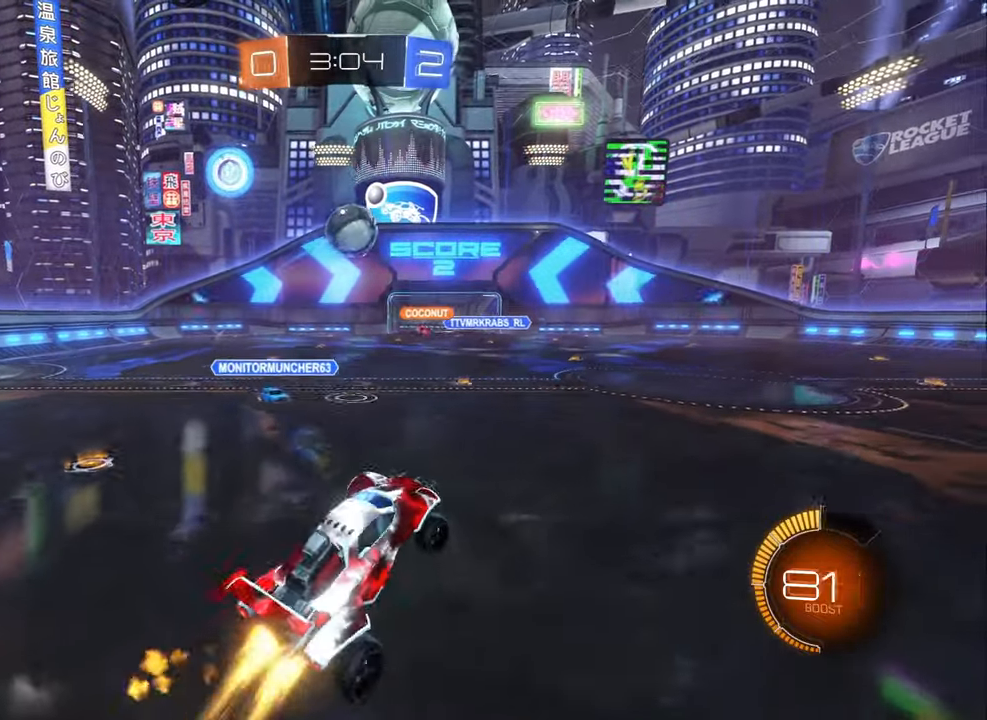
{"buttons": ["A", "B", "L1"], "left_stick": "up", "right_stick": "center", "events": [[33, "L1", "up"], [50, "left_stick", "up"], [167, "left_stick", "right"], [333, "left_stick", "center"], [433, "left_stick", "up"], [483, "L1", "down"], [500, "A", "down"]]}
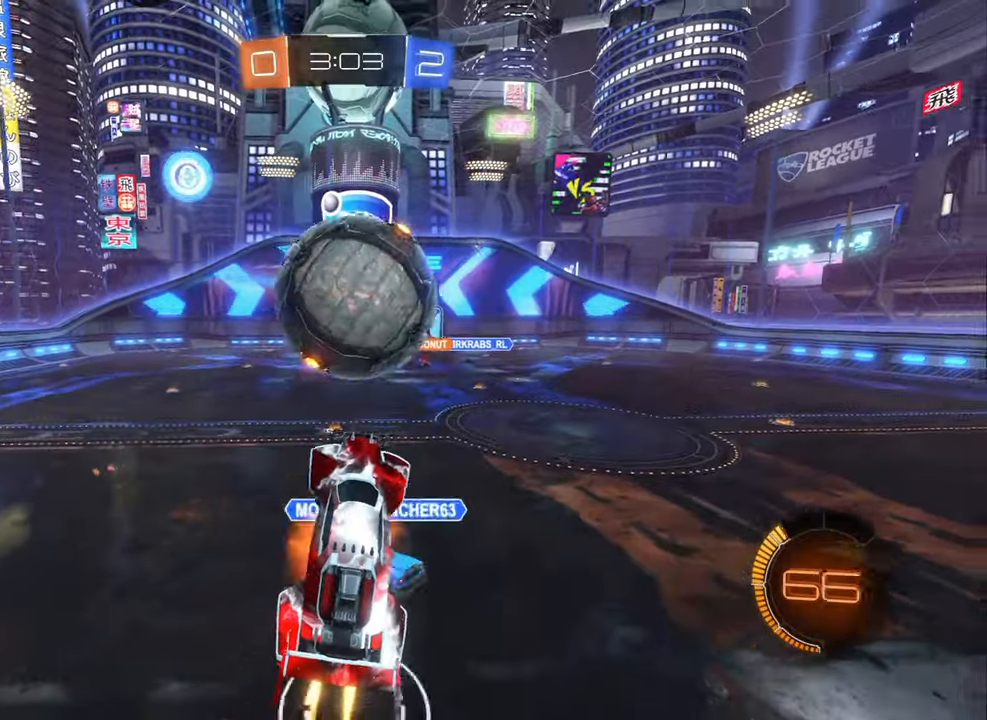
{"buttons": ["Y"], "left_stick": "down", "right_stick": "center", "events": [[83, "A", "up"], [83, "L1", "up"], [83, "left_stick", "down"], [117, "B", "up"], [183, "left_stick", "center"], [283, "left_stick", "down"], [433, "Y", "down"]]}
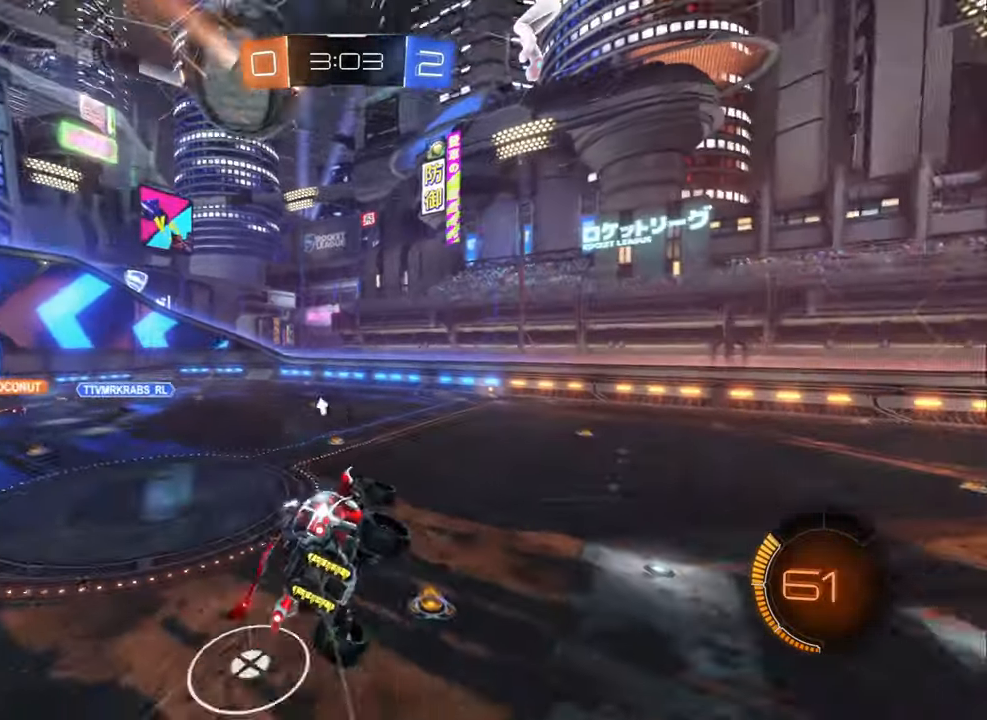
{"buttons": ["L1"], "left_stick": "down-left", "right_stick": "center", "events": [[17, "Y", "up"], [33, "L1", "down"], [83, "left_stick", "down-left"], [367, "Y", "down"], [483, "Y", "up"]]}
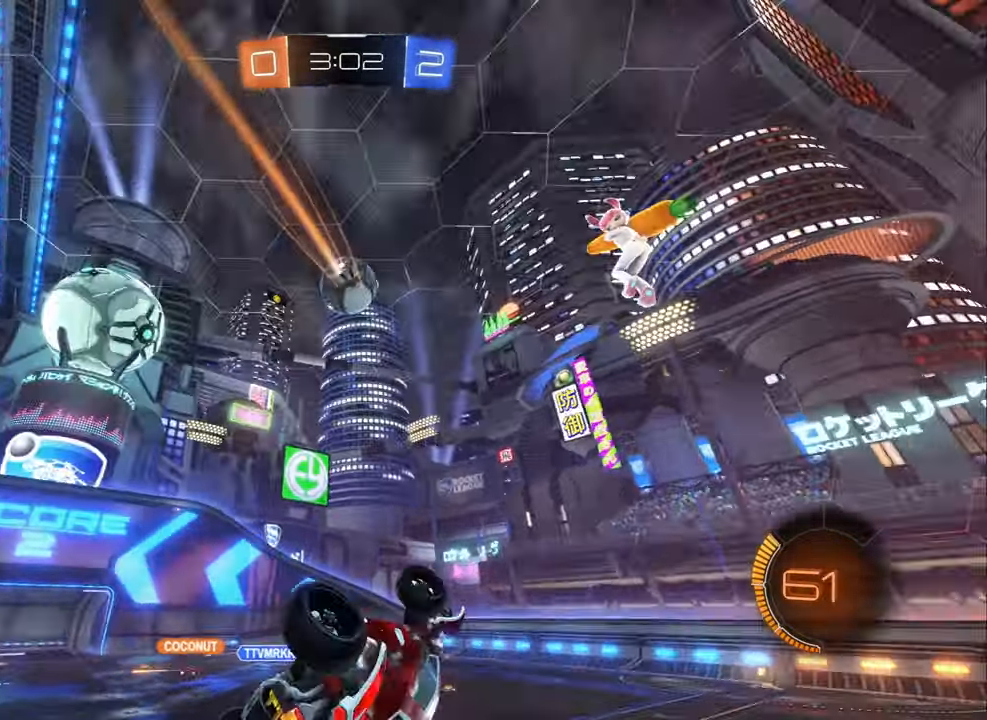
{"buttons": [], "left_stick": "down-left", "right_stick": "center", "events": [[133, "left_stick", "up-left"], [283, "L1", "up"], [333, "left_stick", "center"], [500, "left_stick", "down-left"]]}